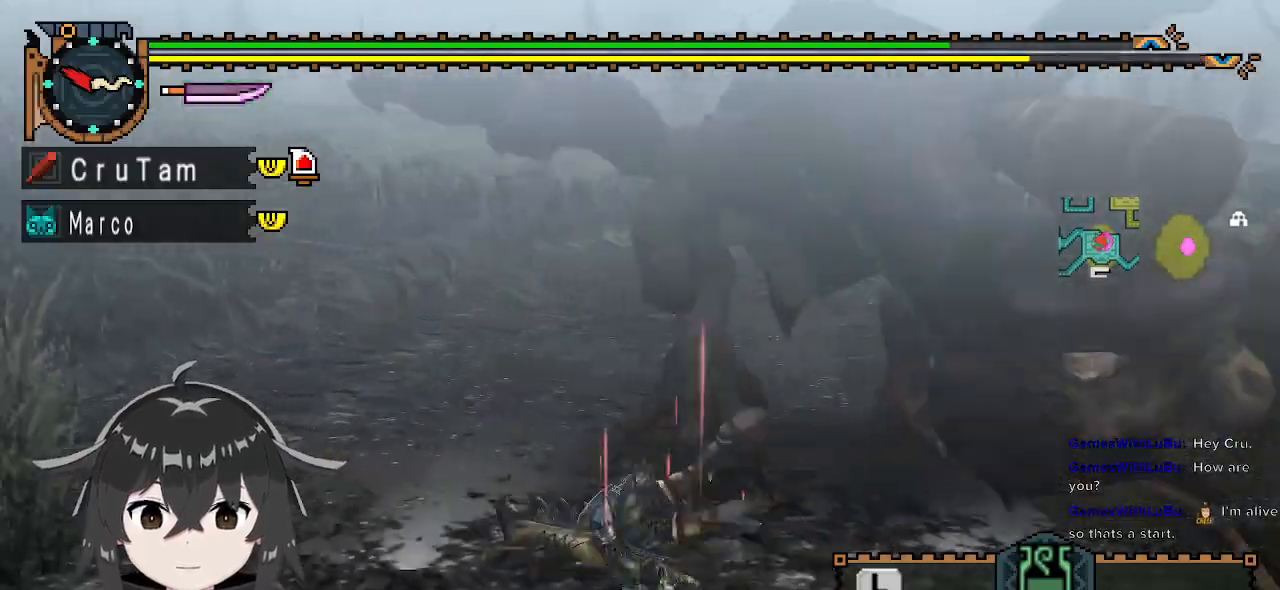
Gameplay with a controller (Xbox layout); each line is a JSON object with the inputs held at the frame after it. "events" lists button and stick changes between this image and that frame as [ms after this image, input, new state], when the widget could be followed in between.
{"buttons": [], "left_stick": "up-left", "right_stick": "center", "events": [[33, "right_stick", "right"], [333, "left_stick", "up-left"], [367, "right_stick", "center"]]}
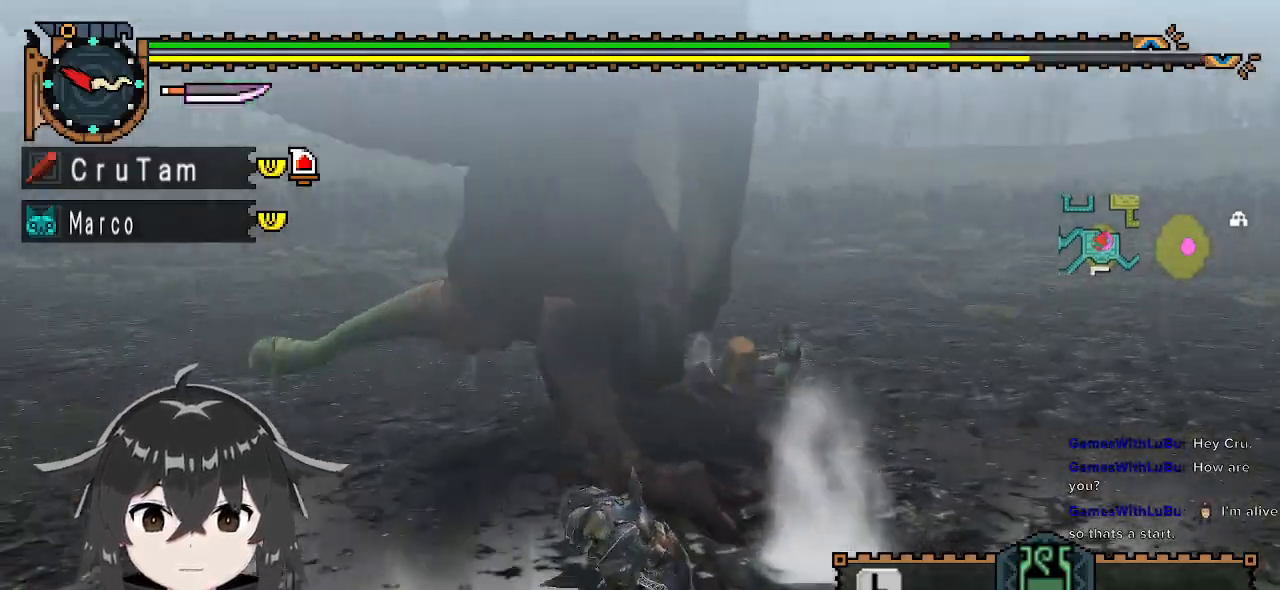
{"buttons": [], "left_stick": "down-left", "right_stick": "center", "events": [[67, "left_stick", "left"], [300, "X", "down"], [300, "left_stick", "down-left"], [333, "X", "up"], [400, "X", "down"], [467, "X", "up"]]}
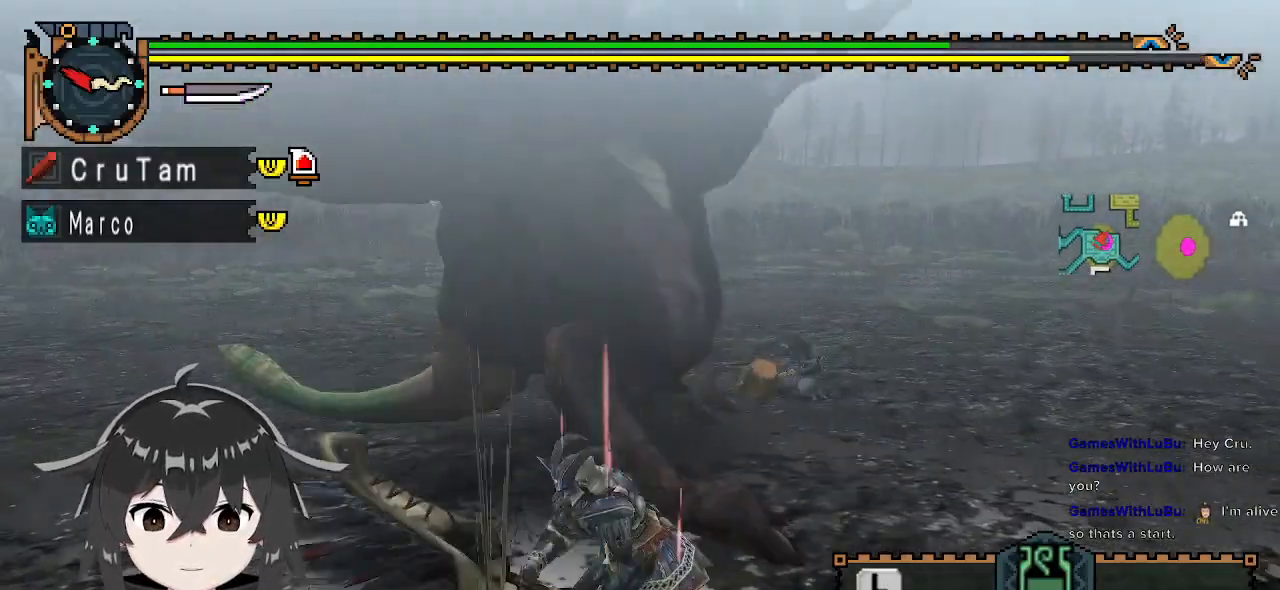
{"buttons": [], "left_stick": "center", "right_stick": "center", "events": [[100, "left_stick", "center"]]}
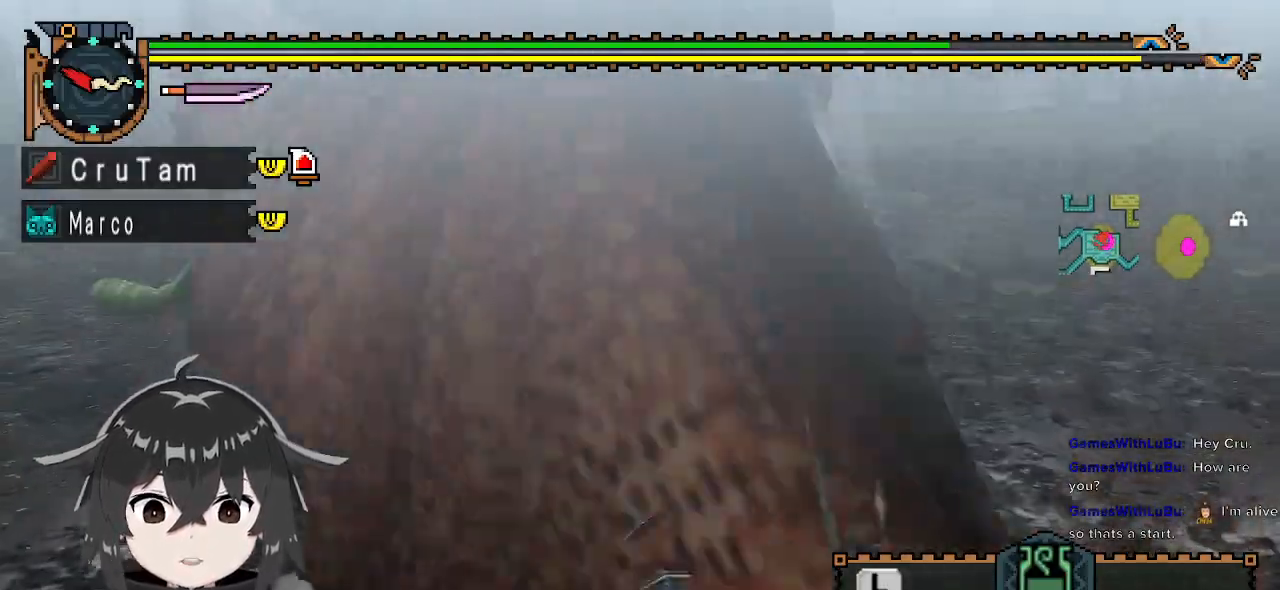
{"buttons": [], "left_stick": "up-left", "right_stick": "center", "events": [[67, "right_stick", "left"], [167, "left_stick", "up-left"], [467, "right_stick", "center"]]}
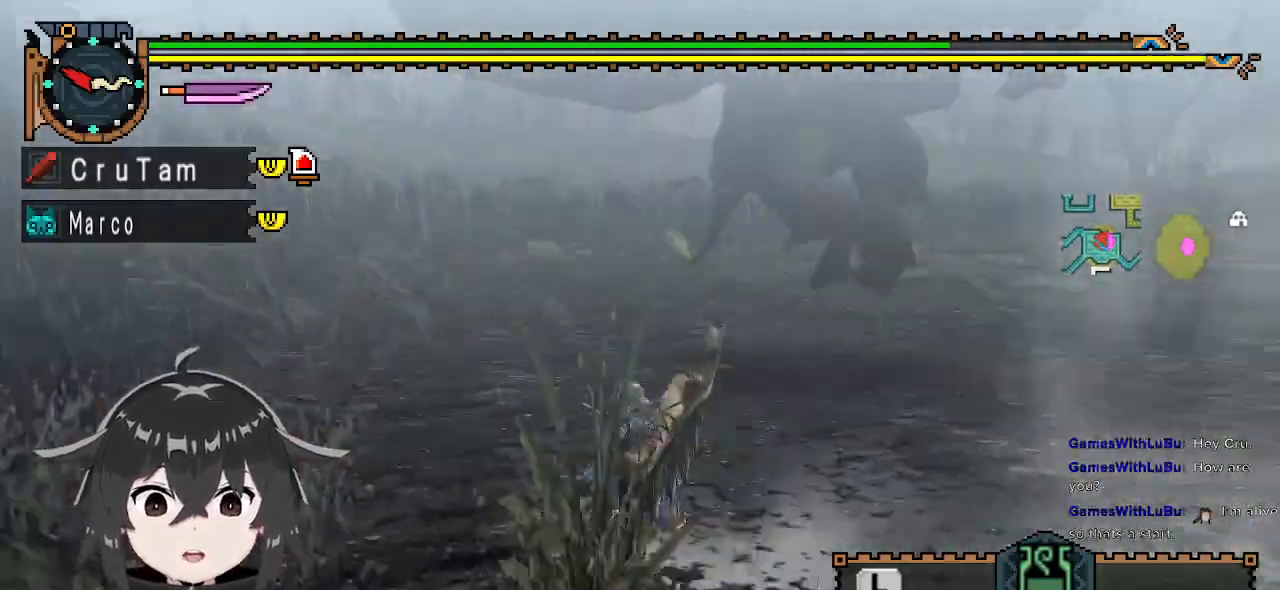
{"buttons": ["R1"], "left_stick": "right", "right_stick": "center", "events": [[200, "R1", "down"], [267, "left_stick", "up"], [400, "left_stick", "up-right"], [500, "left_stick", "right"]]}
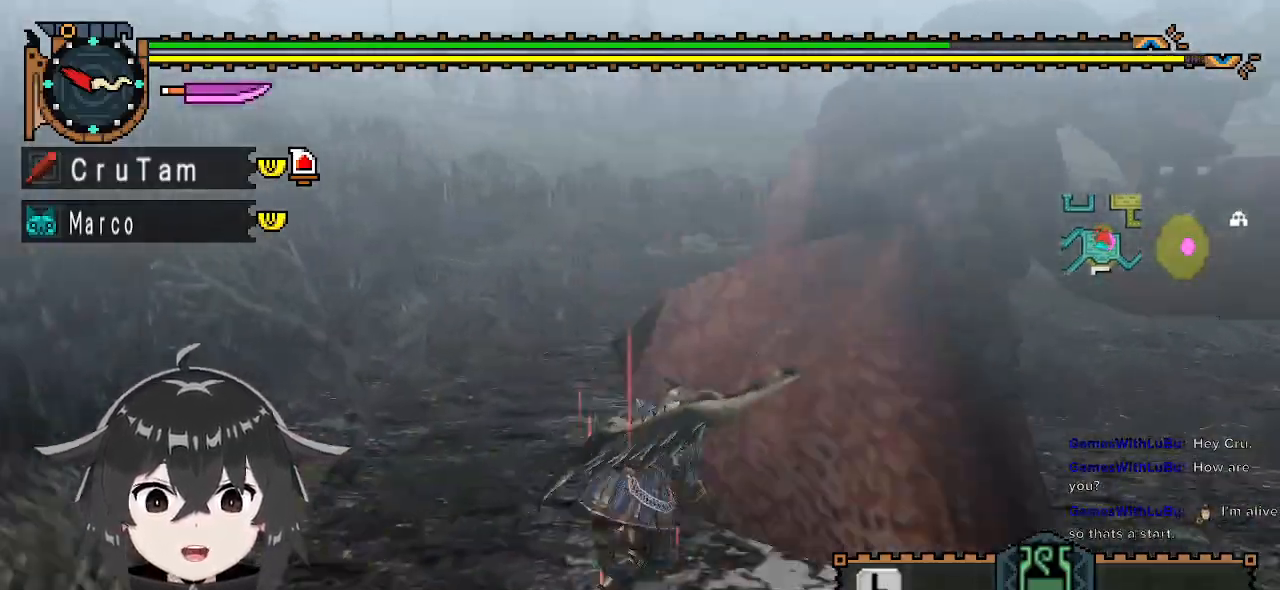
{"buttons": ["R1"], "left_stick": "down-right", "right_stick": "center", "events": [[100, "left_stick", "down-right"]]}
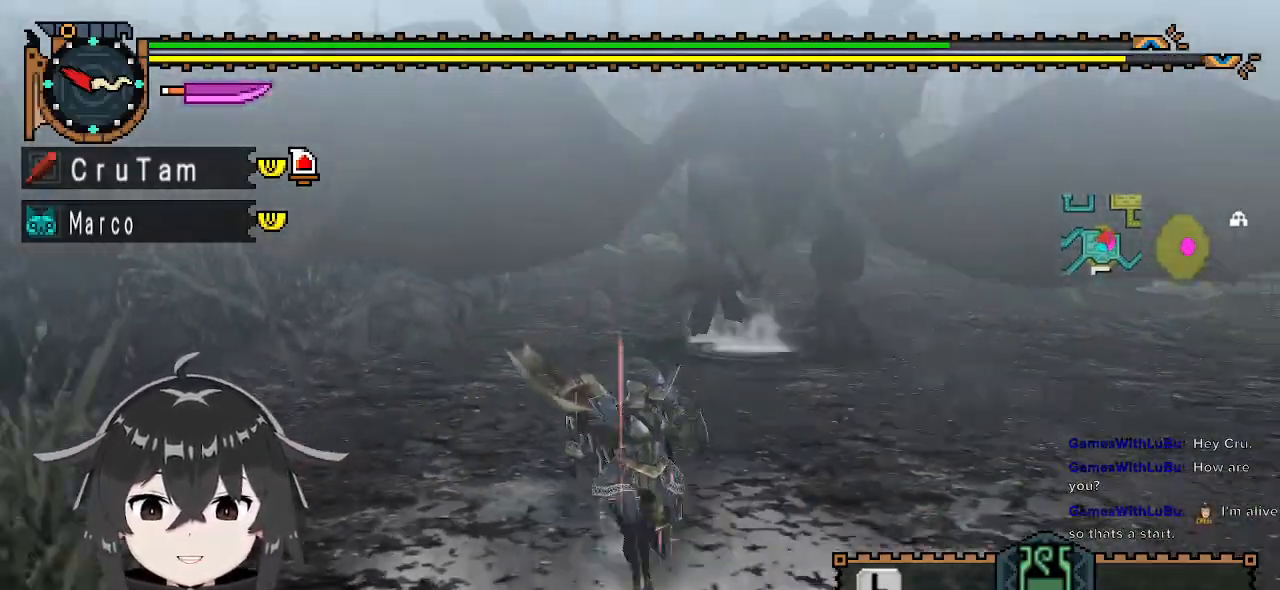
{"buttons": [], "left_stick": "right", "right_stick": "center", "events": [[200, "R1", "up"], [467, "left_stick", "right"]]}
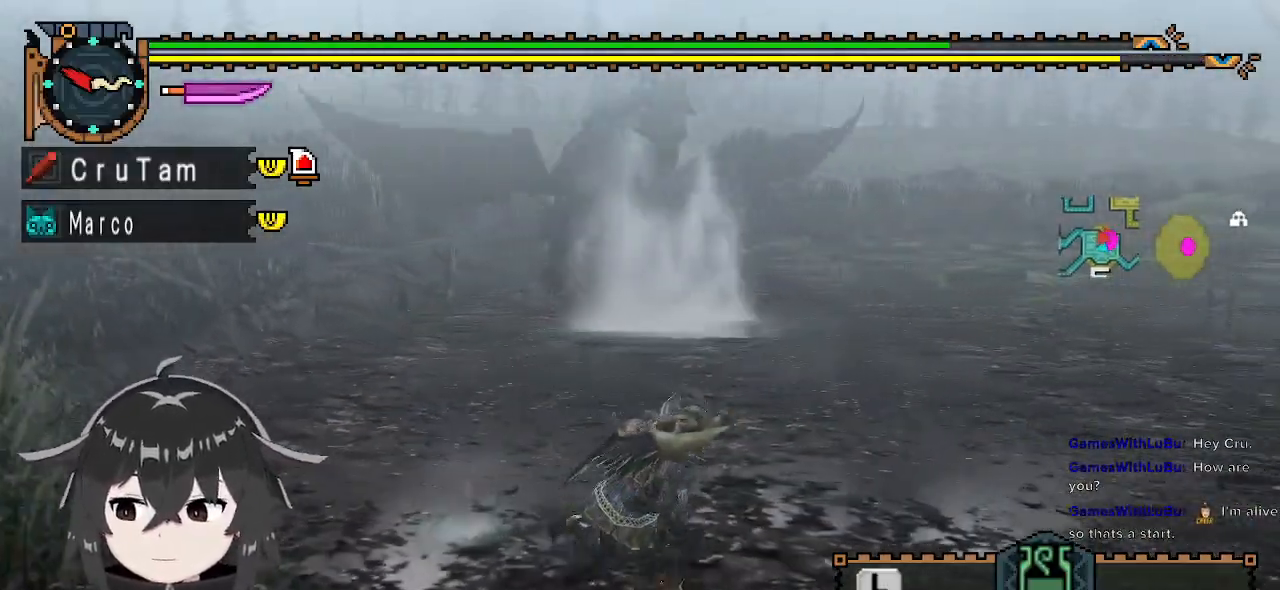
{"buttons": [], "left_stick": "right", "right_stick": "center", "events": []}
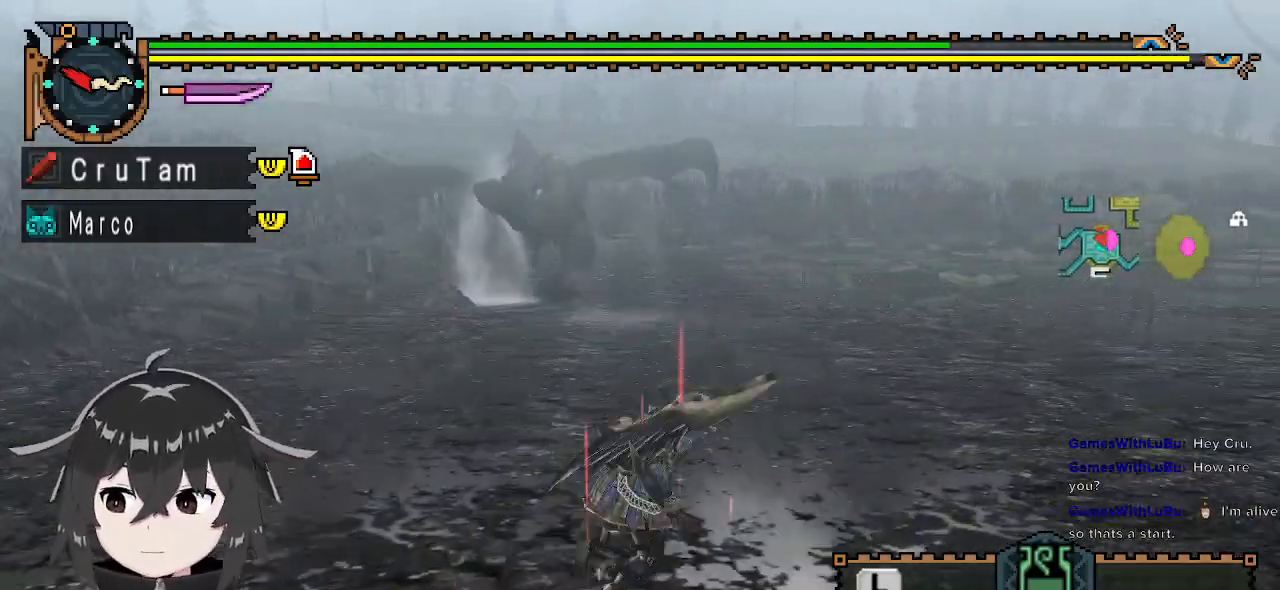
{"buttons": [], "left_stick": "up-right", "right_stick": "center", "events": [[33, "left_stick", "up-right"]]}
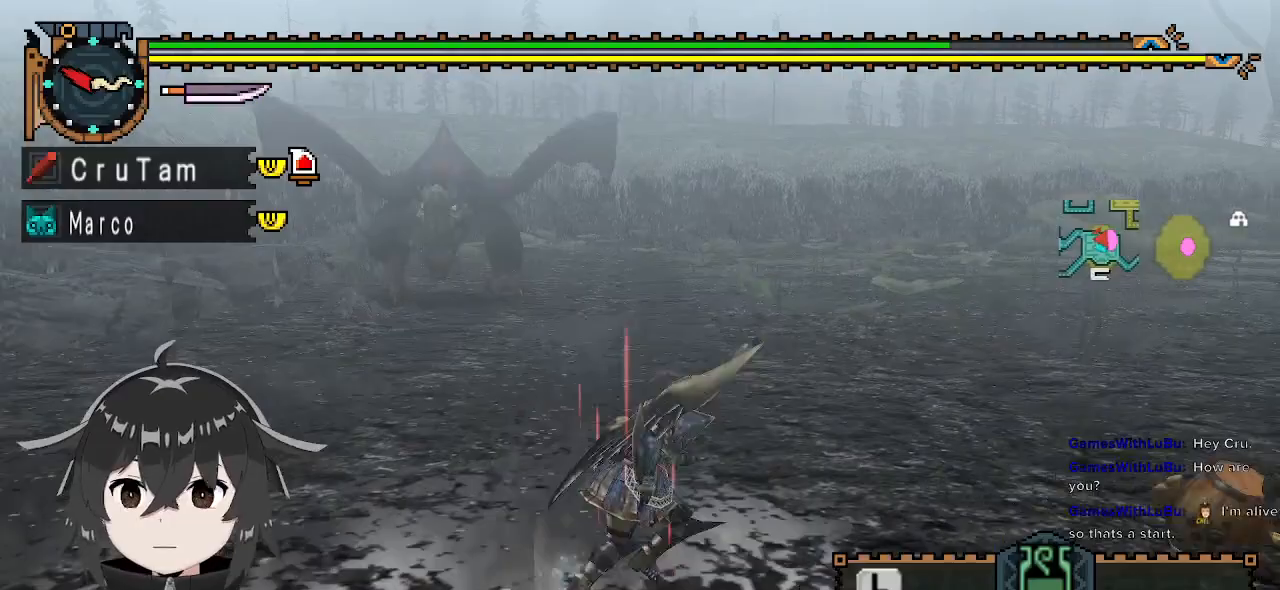
{"buttons": ["R1"], "left_stick": "up-right", "right_stick": "center", "events": [[367, "R1", "down"]]}
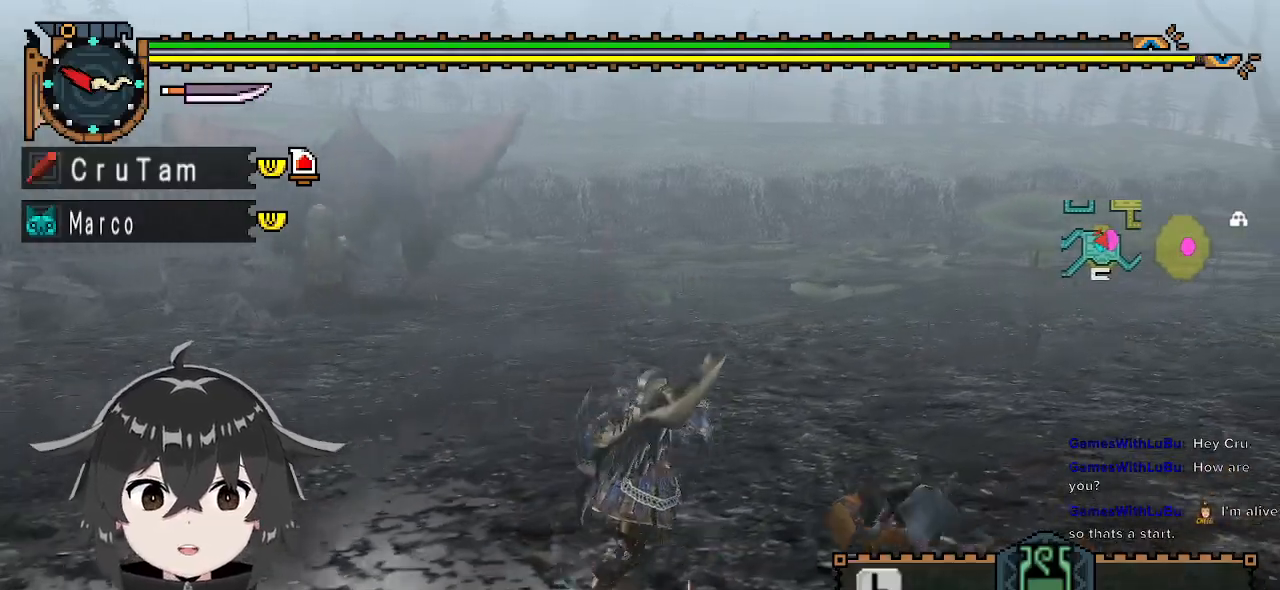
{"buttons": ["R1"], "left_stick": "up-right", "right_stick": "left", "events": [[400, "right_stick", "left"]]}
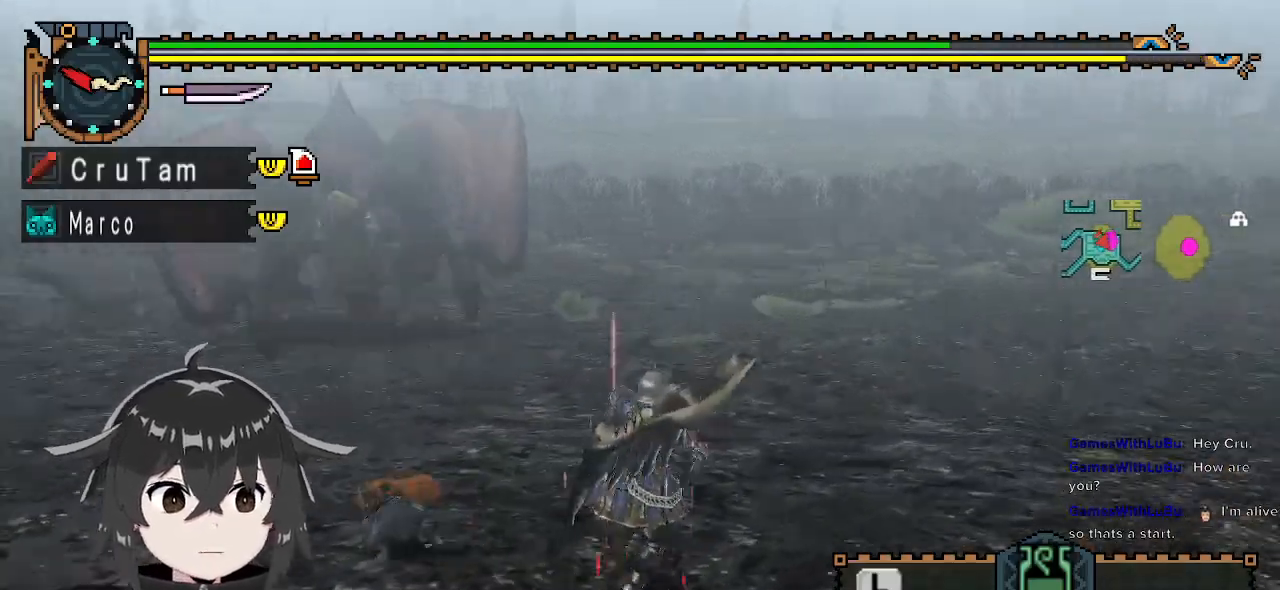
{"buttons": ["R1"], "left_stick": "down-right", "right_stick": "left", "events": [[133, "left_stick", "right"], [233, "right_stick", "center"], [500, "left_stick", "down-right"], [500, "right_stick", "left"]]}
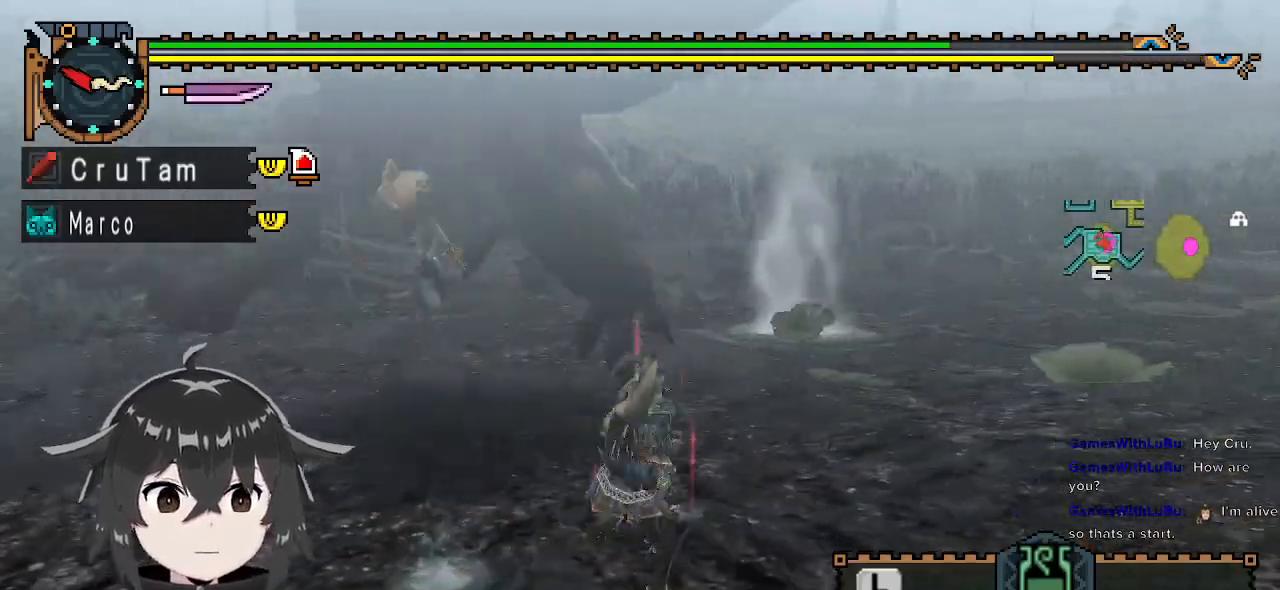
{"buttons": ["R1"], "left_stick": "up-right", "right_stick": "left", "events": [[367, "left_stick", "right"], [467, "left_stick", "up-right"]]}
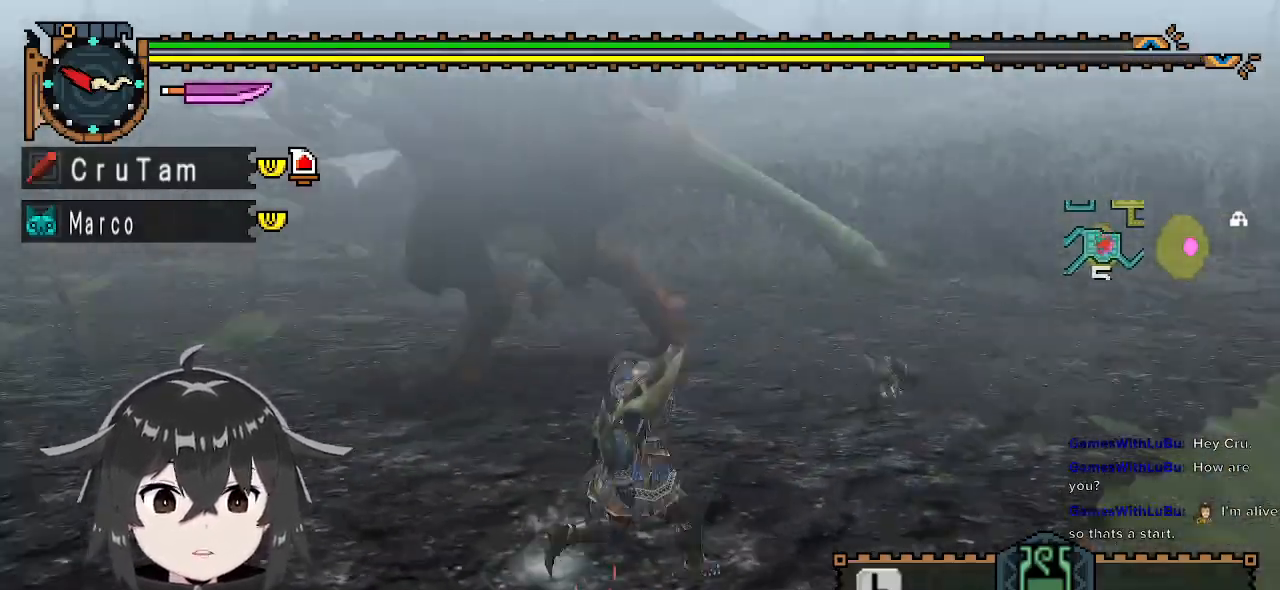
{"buttons": ["R1"], "left_stick": "up", "right_stick": "center", "events": [[100, "right_stick", "center"], [300, "left_stick", "up"]]}
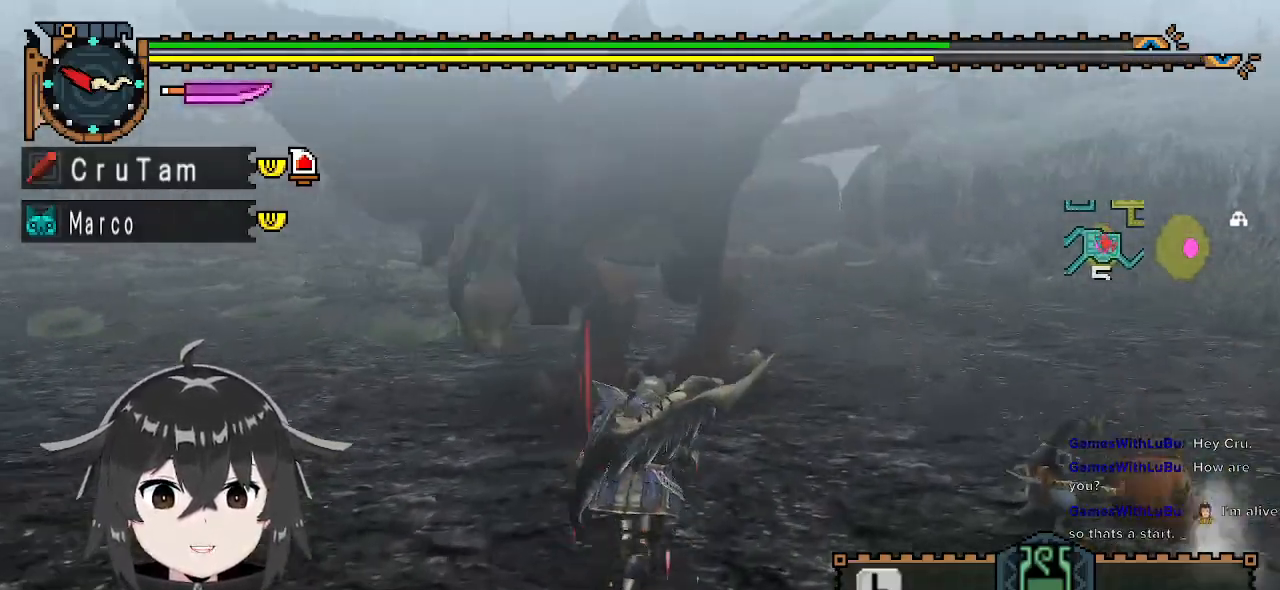
{"buttons": [], "left_stick": "center", "right_stick": "up-right", "events": [[33, "Y", "down"], [100, "Y", "up"], [167, "Y", "down"], [233, "Y", "up"], [267, "R1", "up"], [300, "left_stick", "center"], [500, "right_stick", "up-right"]]}
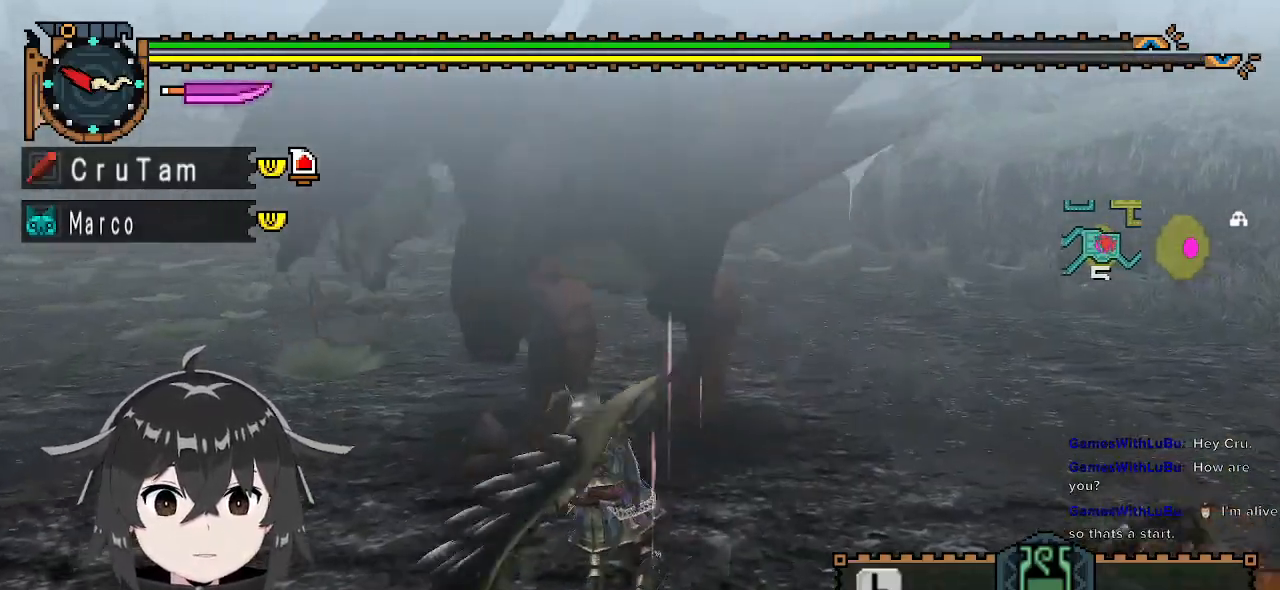
{"buttons": [], "left_stick": "center", "right_stick": "center", "events": [[133, "right_stick", "center"]]}
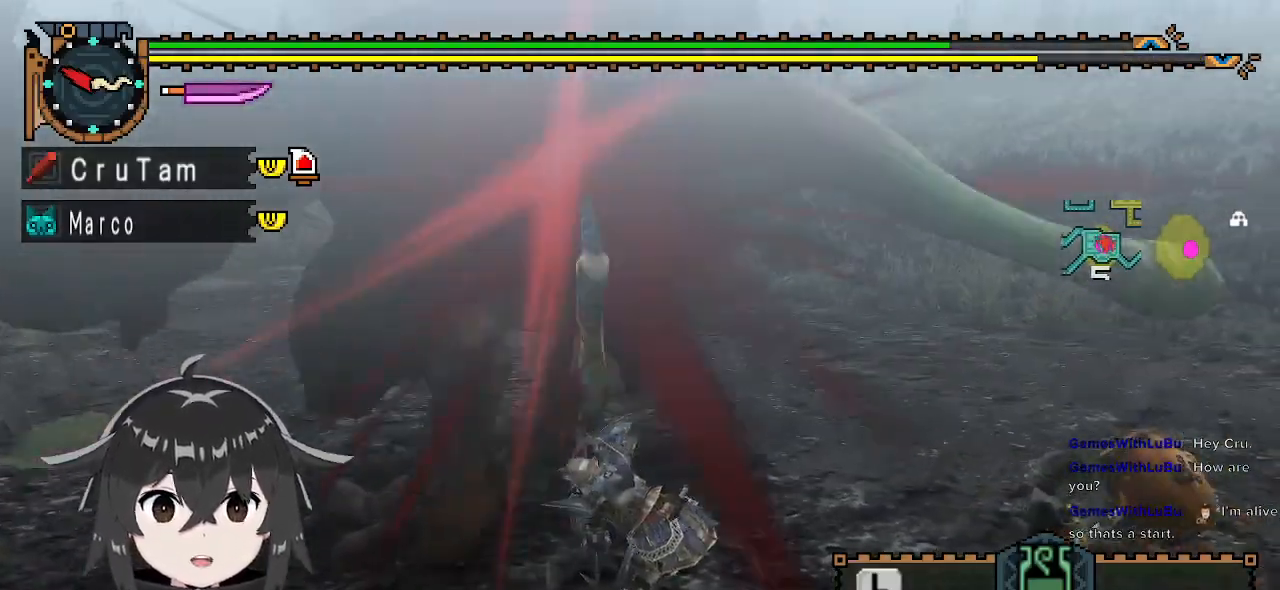
{"buttons": [], "left_stick": "center", "right_stick": "center", "events": []}
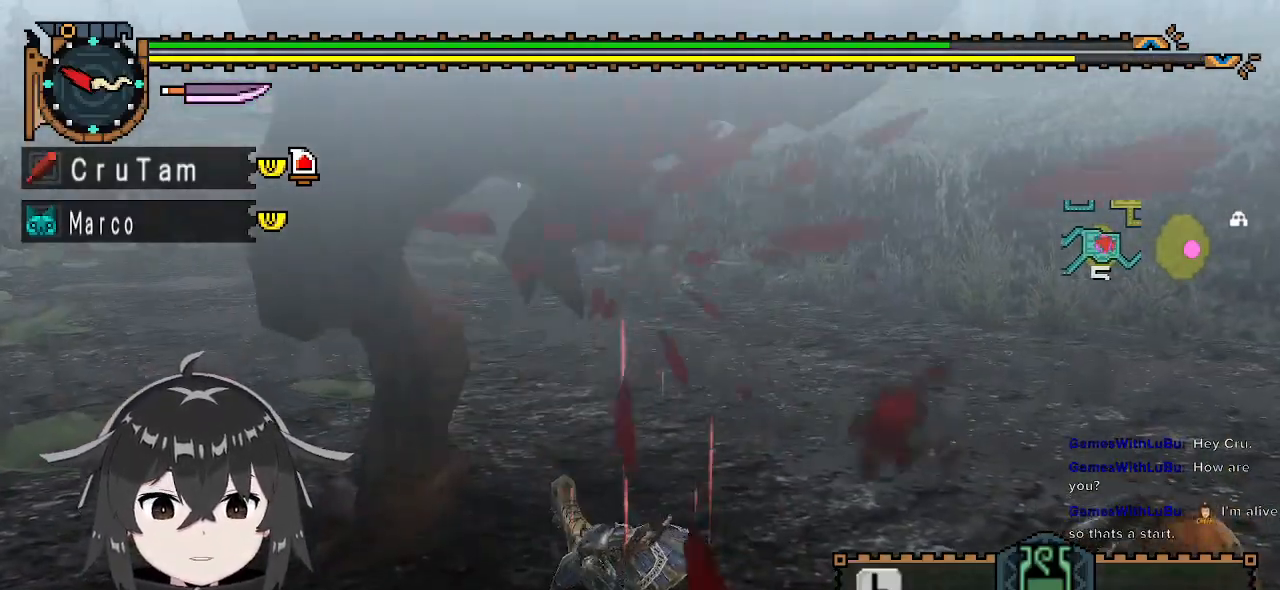
{"buttons": ["A"], "left_stick": "right", "right_stick": "center", "events": [[367, "left_stick", "right"], [433, "A", "down"]]}
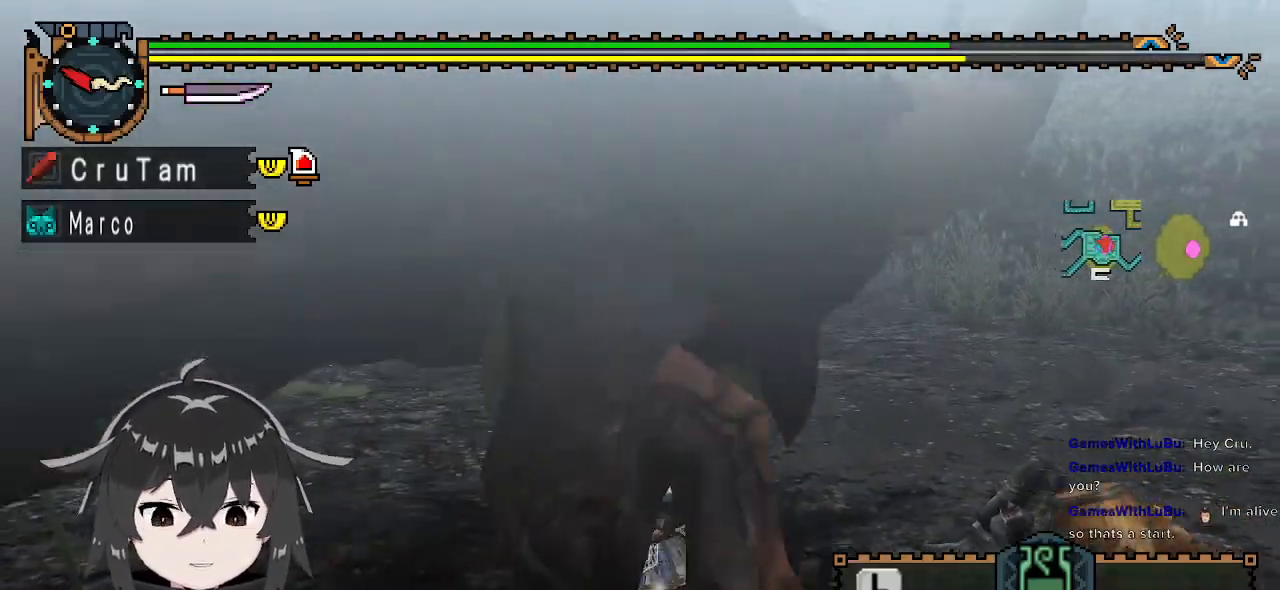
{"buttons": [], "left_stick": "center", "right_stick": "left", "events": [[67, "A", "up"], [133, "A", "down"], [200, "left_stick", "center"], [233, "A", "up"], [467, "right_stick", "left"]]}
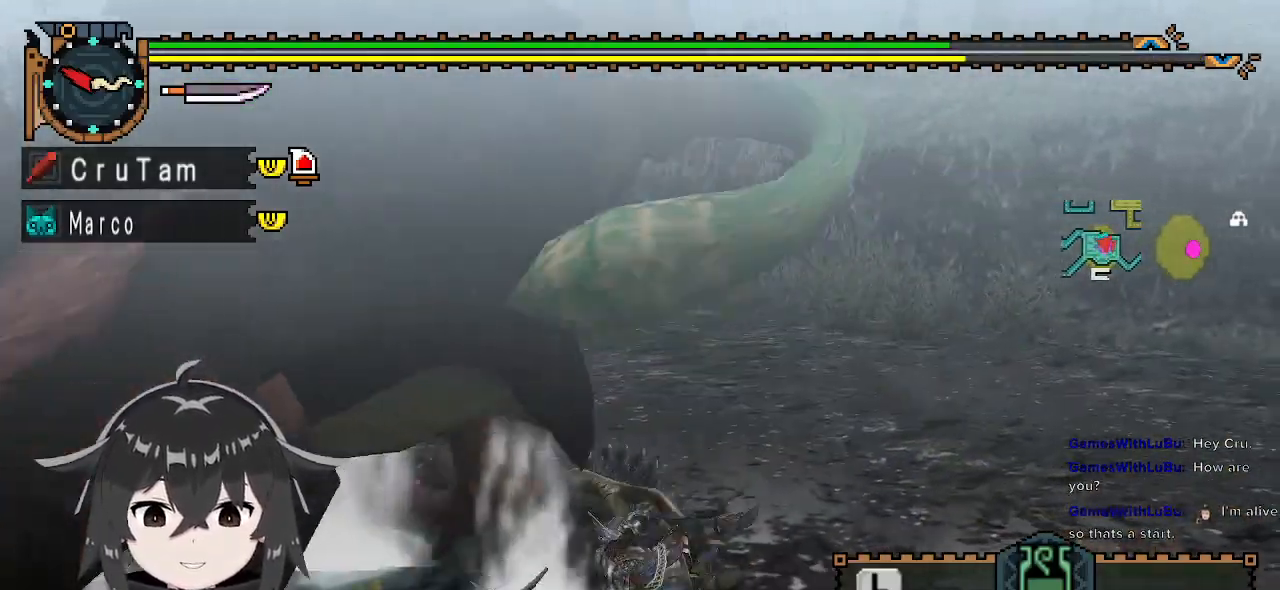
{"buttons": [], "left_stick": "up", "right_stick": "left", "events": [[200, "left_stick", "up"]]}
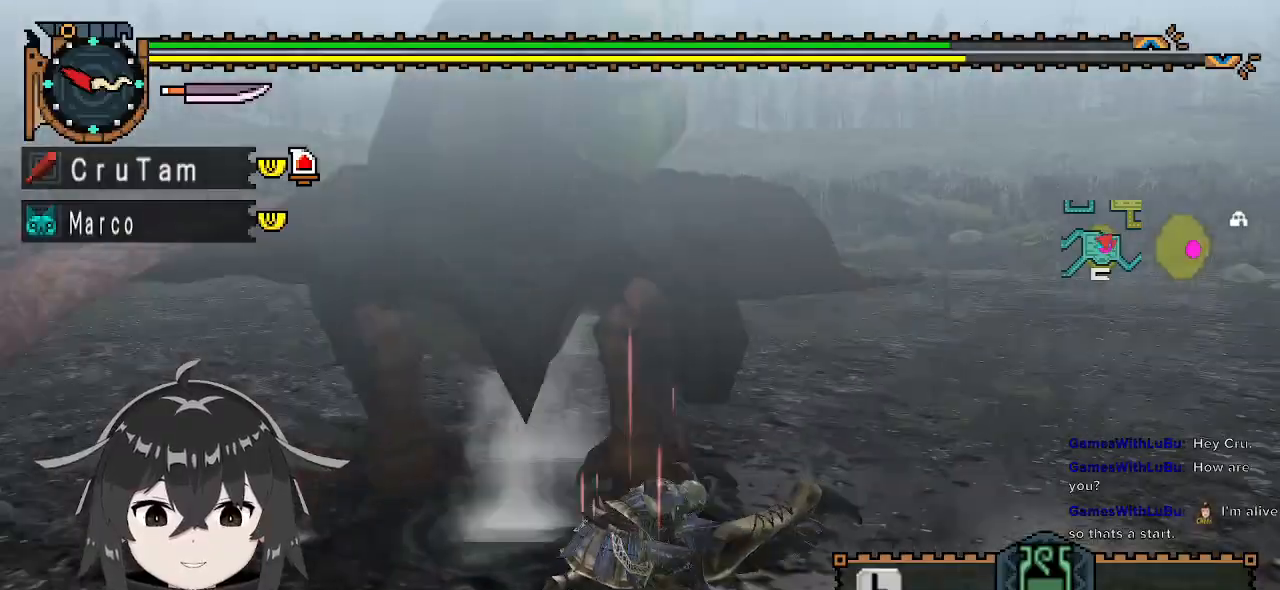
{"buttons": ["Y"], "left_stick": "center", "right_stick": "center", "events": [[100, "right_stick", "center"], [433, "Y", "down"], [467, "left_stick", "center"]]}
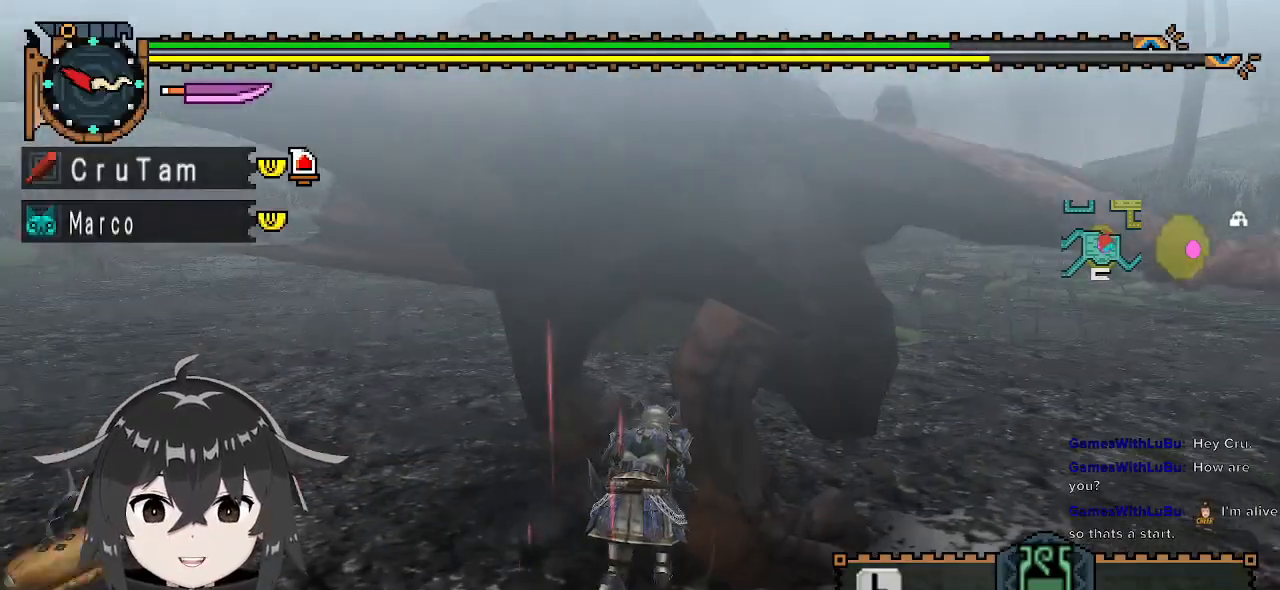
{"buttons": ["Y"], "left_stick": "center", "right_stick": "center", "events": []}
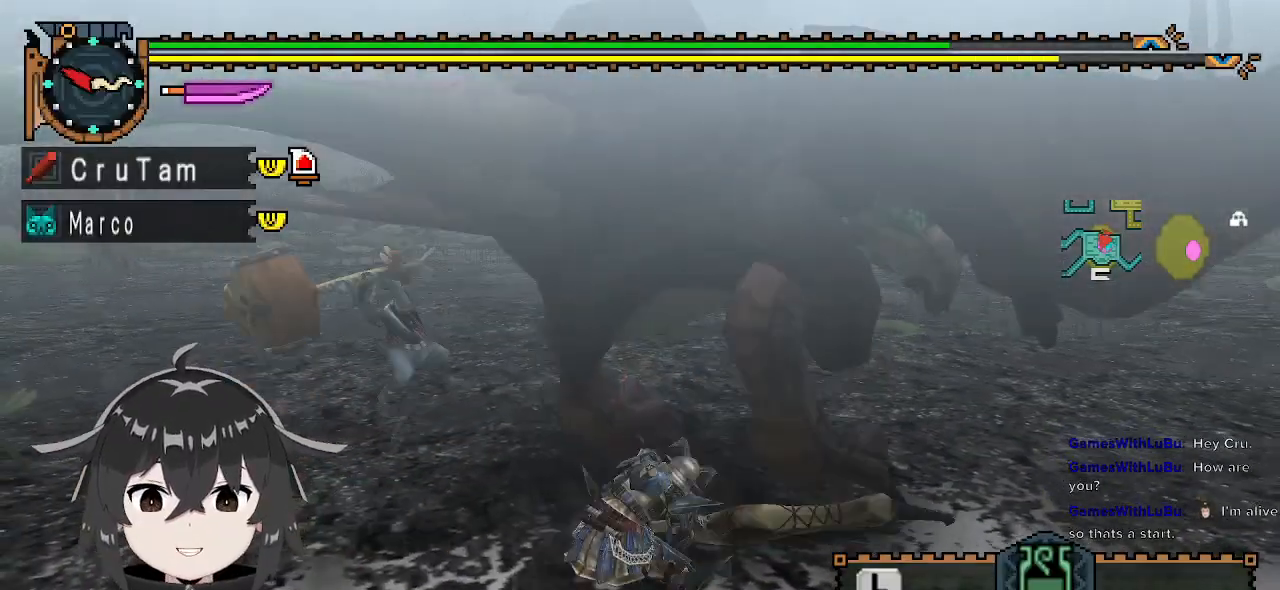
{"buttons": ["Y"], "left_stick": "center", "right_stick": "center", "events": []}
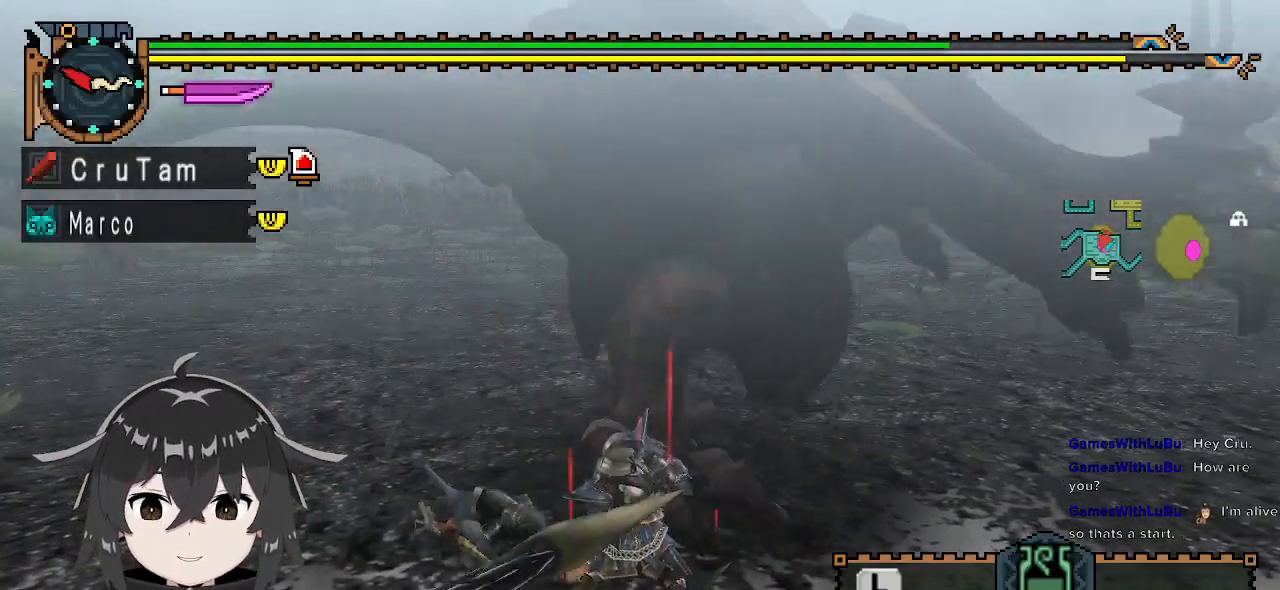
{"buttons": ["Y"], "left_stick": "center", "right_stick": "center", "events": []}
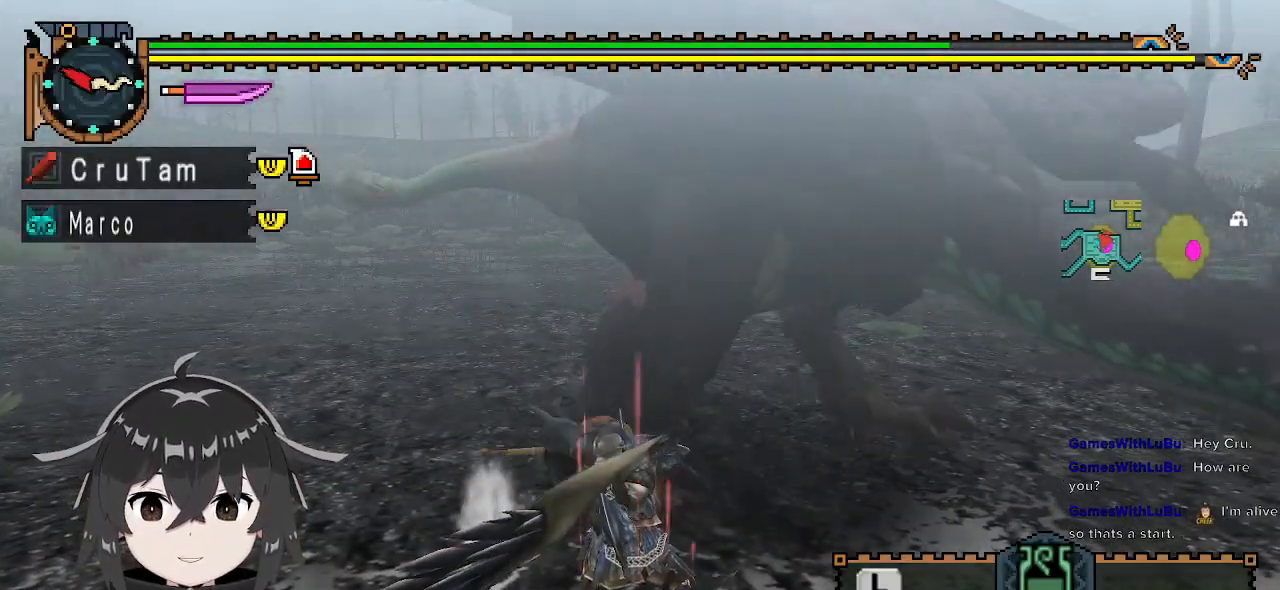
{"buttons": [], "left_stick": "center", "right_stick": "center", "events": [[433, "Y", "up"]]}
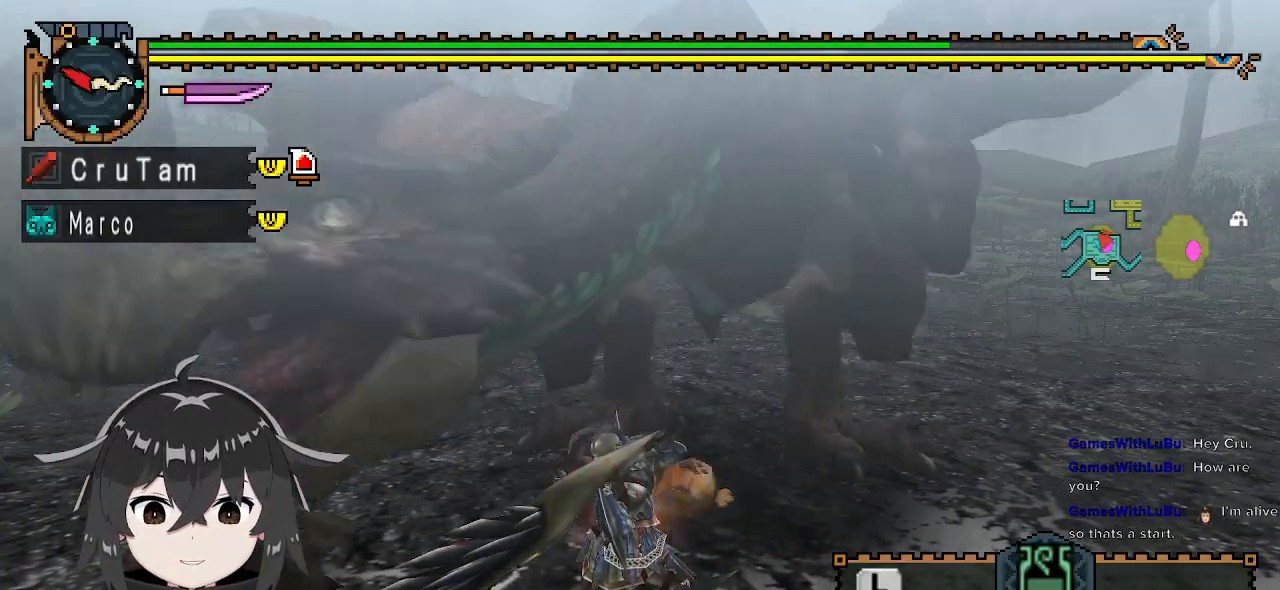
{"buttons": [], "left_stick": "center", "right_stick": "down-left", "events": [[33, "left_stick", "right"], [133, "right_stick", "up-right"], [300, "right_stick", "center"], [400, "right_stick", "right"], [500, "left_stick", "center"], [500, "right_stick", "down-left"]]}
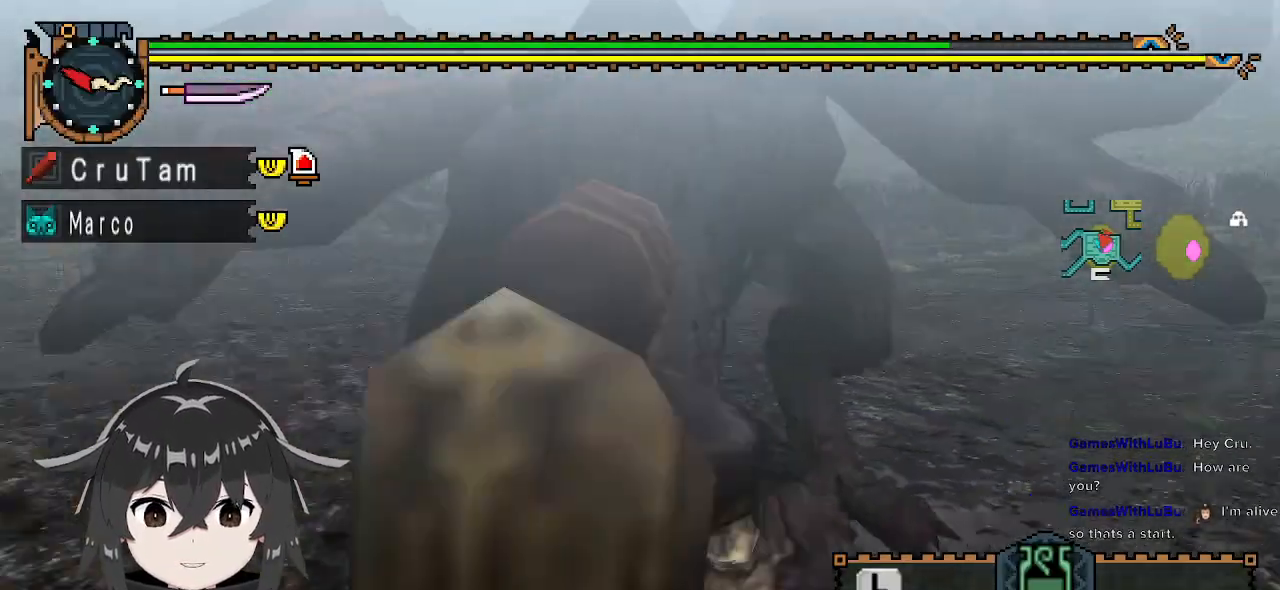
{"buttons": [], "left_stick": "up-left", "right_stick": "center", "events": [[33, "right_stick", "center"], [133, "left_stick", "up"], [500, "left_stick", "up-left"]]}
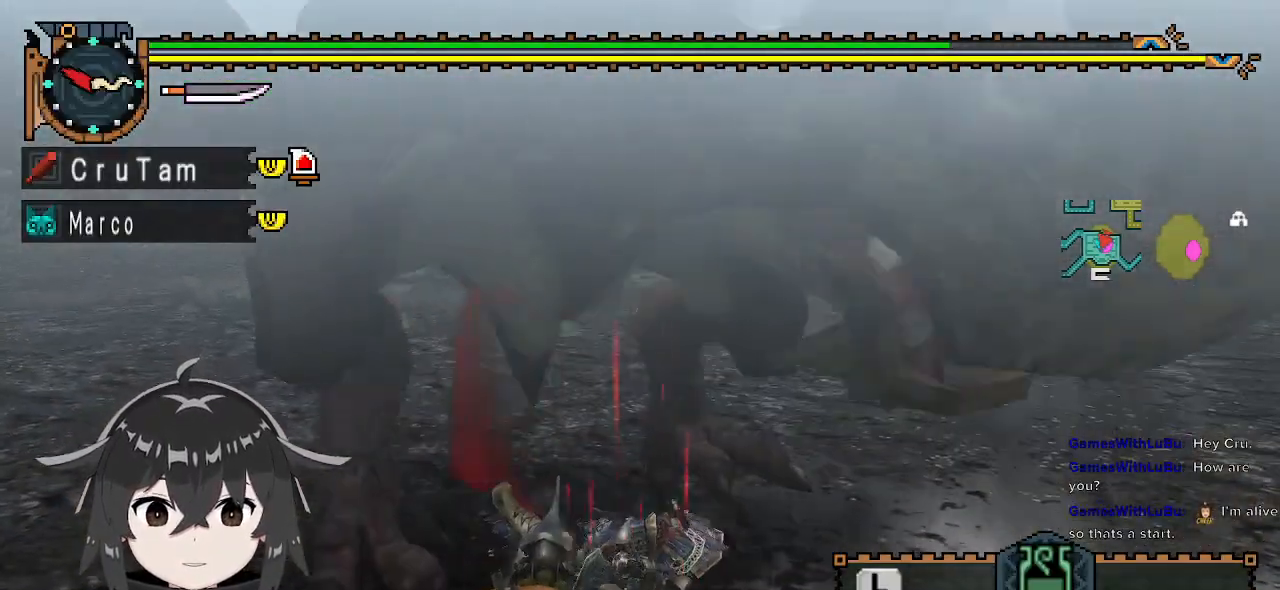
{"buttons": ["A"], "left_stick": "up-left", "right_stick": "center", "events": [[167, "A", "down"], [233, "A", "up"], [333, "A", "down"], [400, "A", "up"], [433, "A", "down"]]}
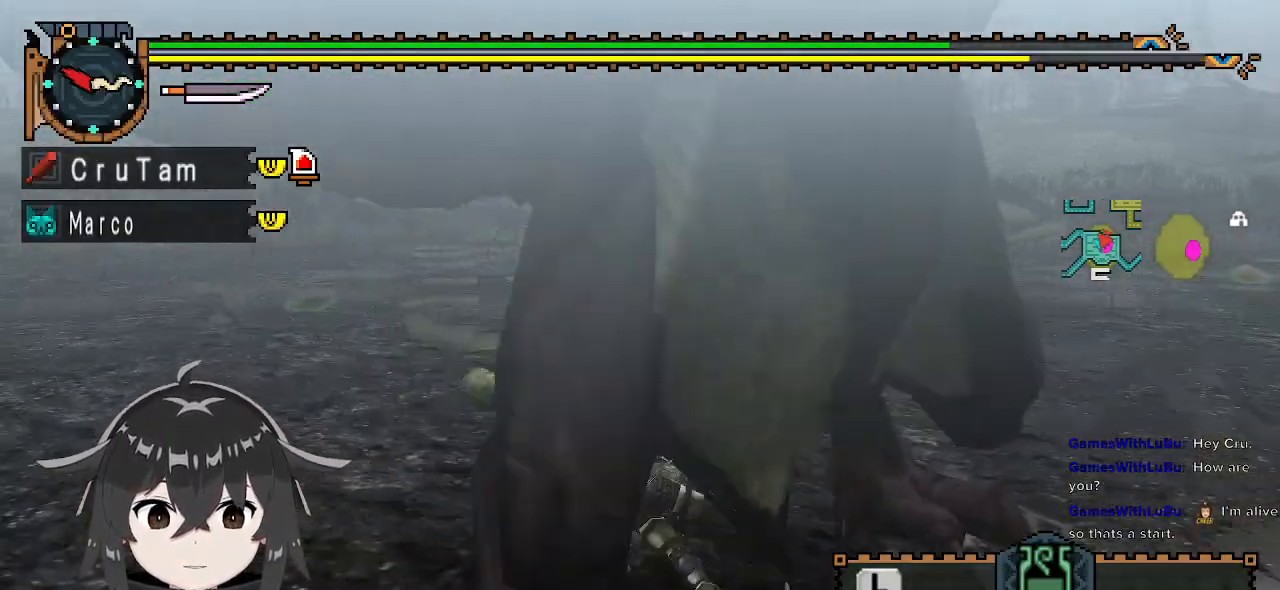
{"buttons": [], "left_stick": "up-left", "right_stick": "center", "events": [[33, "A", "up"], [67, "left_stick", "center"], [233, "left_stick", "up-left"], [333, "right_stick", "left"], [500, "right_stick", "center"]]}